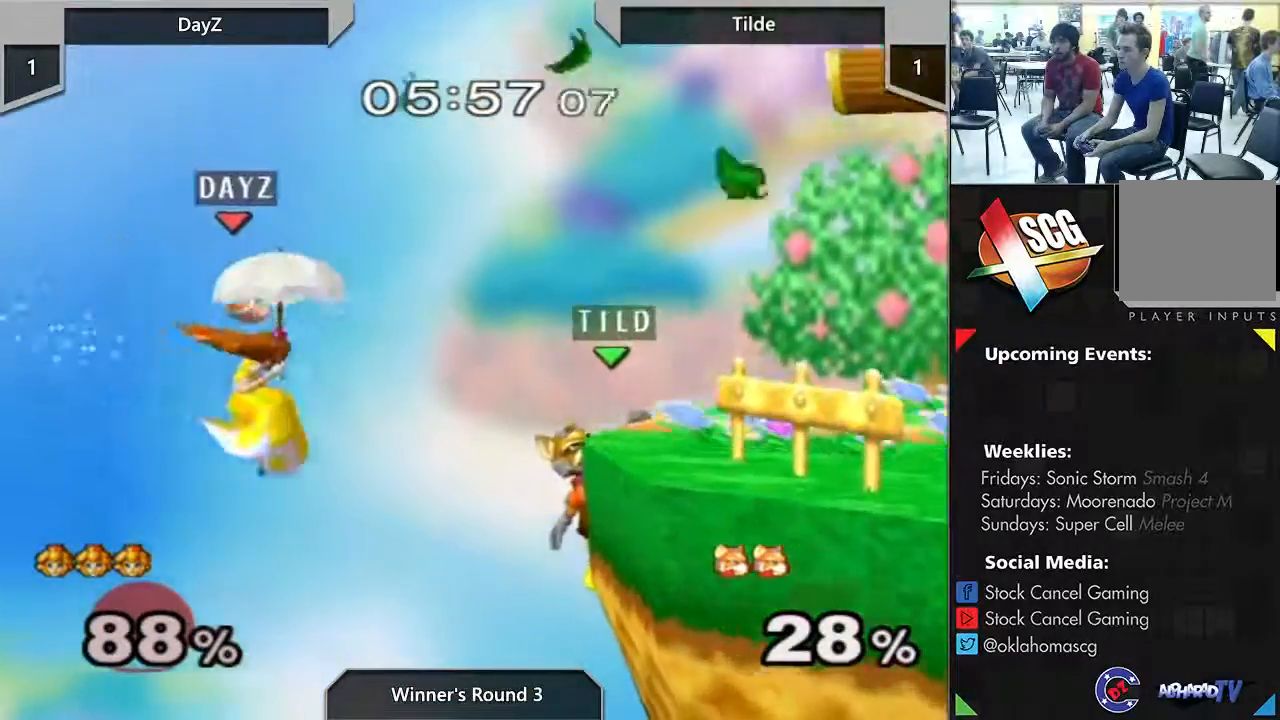
Gameplay with a controller (Nintendo layout); each line is a JSON object with the inputs held at the frame after it (dt_ms = milliseconds from this image to that frame). "events" lists button and stick changes between this image and that frame as [ms after this image, input, new state], when the widget could be followed in between. Not read: L3 R1 R3 START.
{"dt_ms": 500, "buttons": [], "left_stick": "down", "right_stick": "center", "events": [[100, "left_stick", "up-right"], [367, "left_stick", "down"]]}
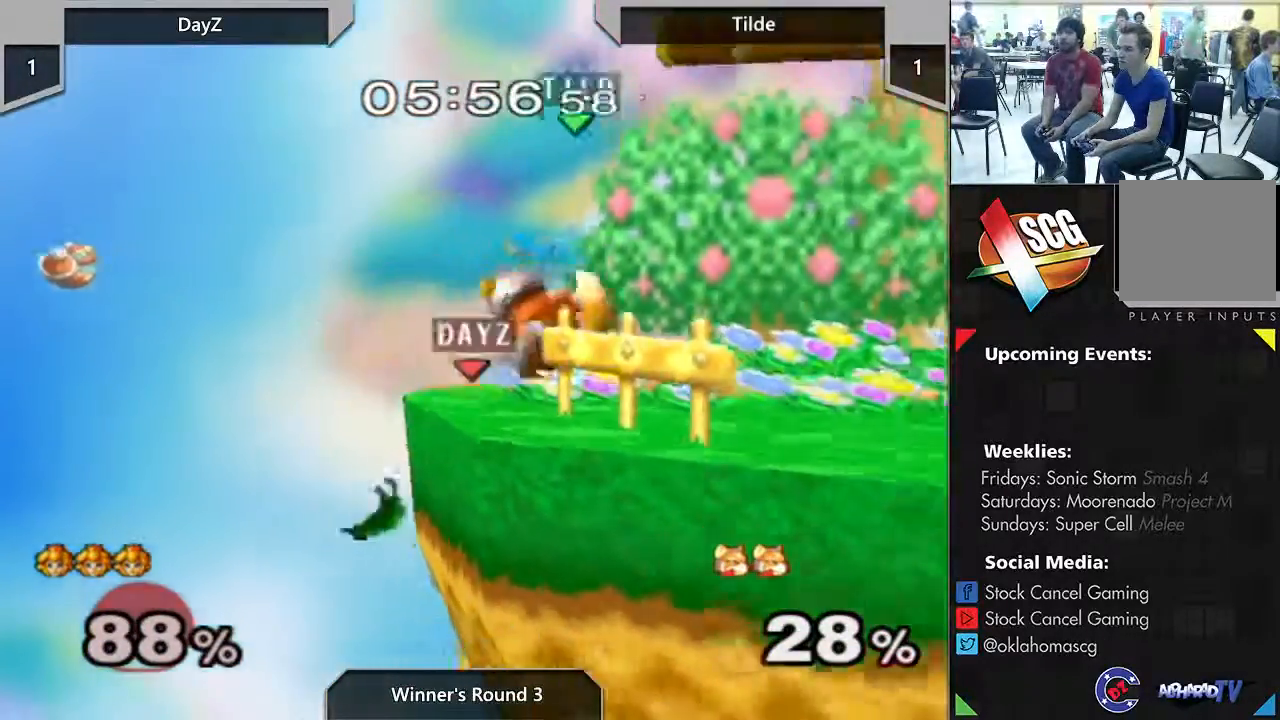
{"dt_ms": 500, "buttons": [], "left_stick": "down", "right_stick": "center", "events": []}
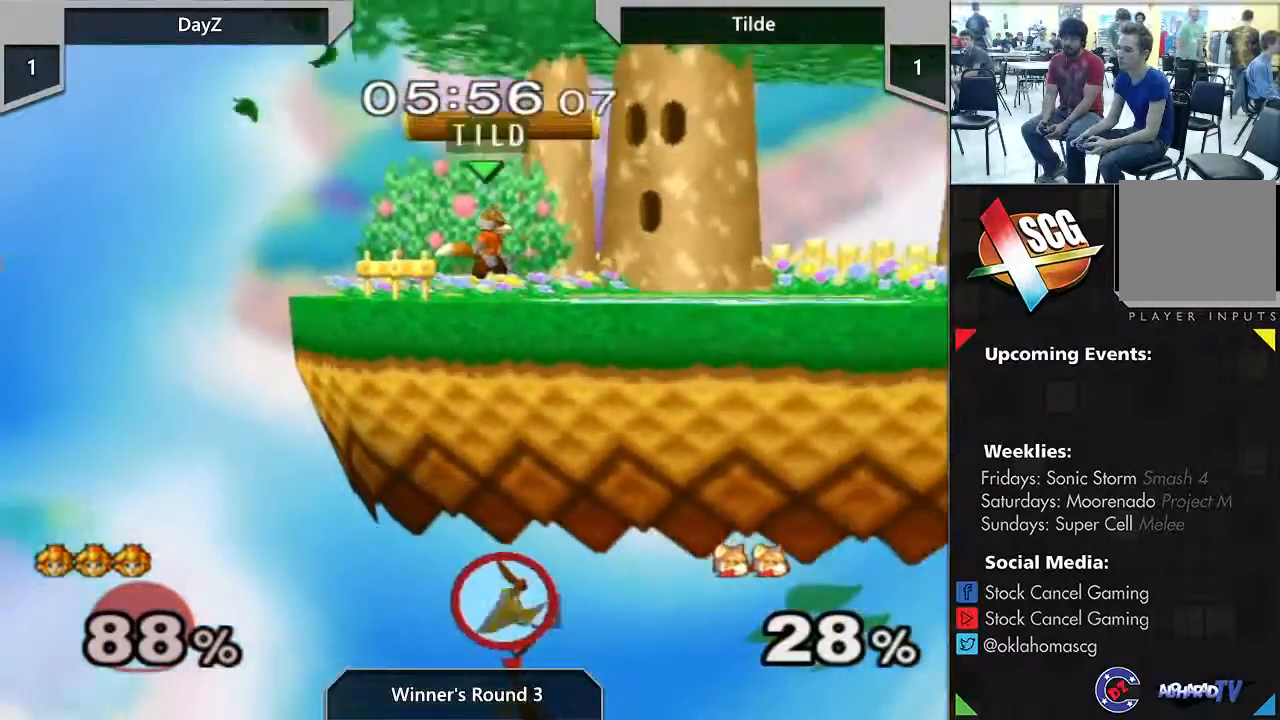
{"dt_ms": 500, "buttons": [], "left_stick": "down", "right_stick": "center", "events": []}
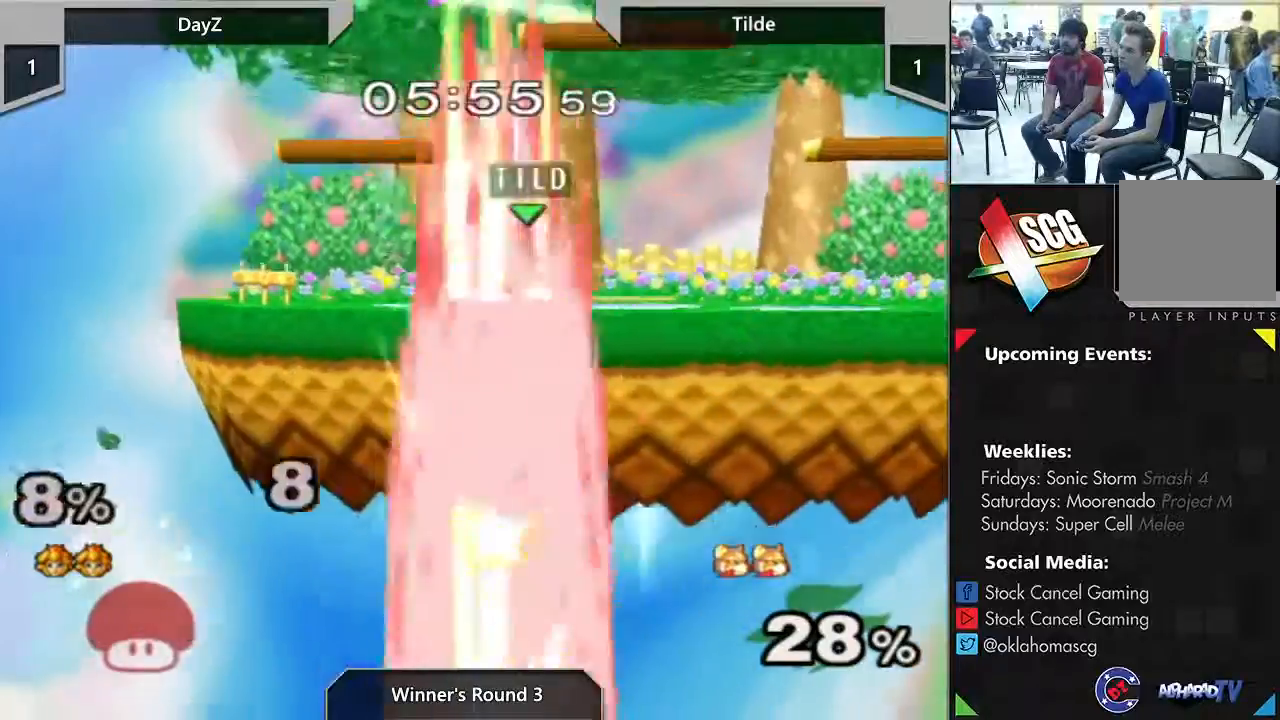
{"dt_ms": 500, "buttons": [], "left_stick": "center", "right_stick": "center"}
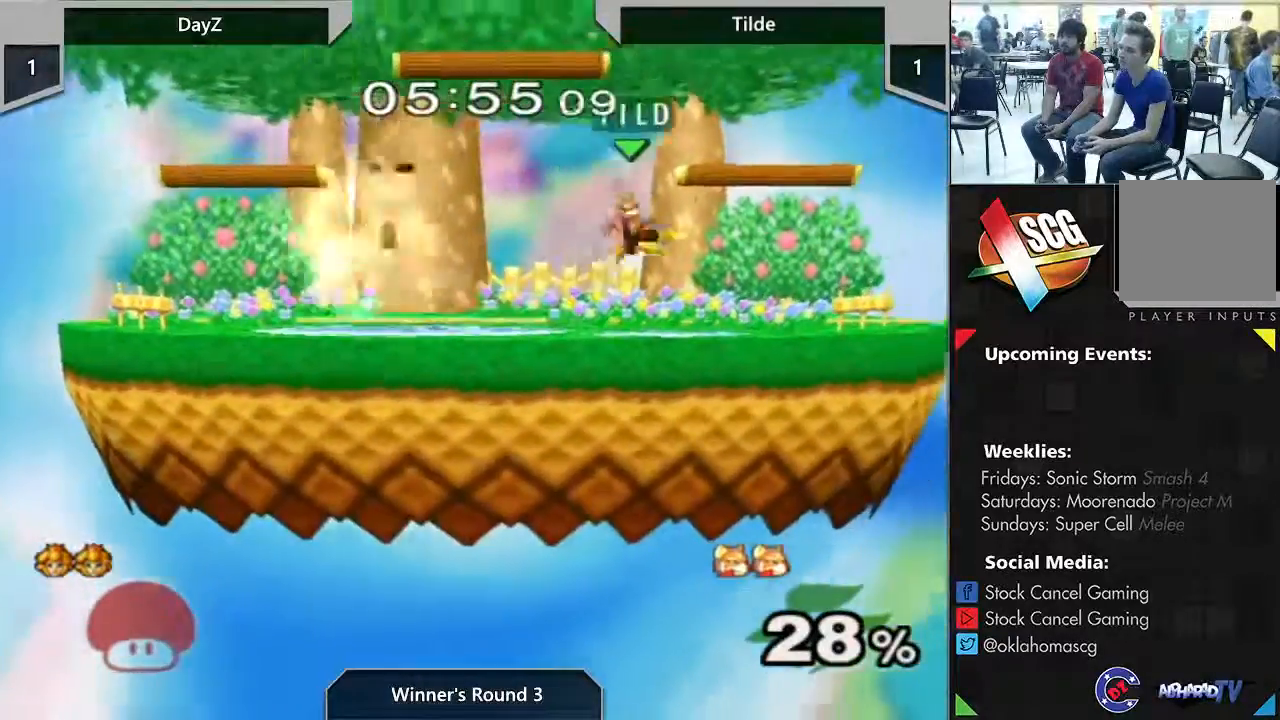
{"dt_ms": 500, "buttons": [], "left_stick": "center", "right_stick": "center", "events": []}
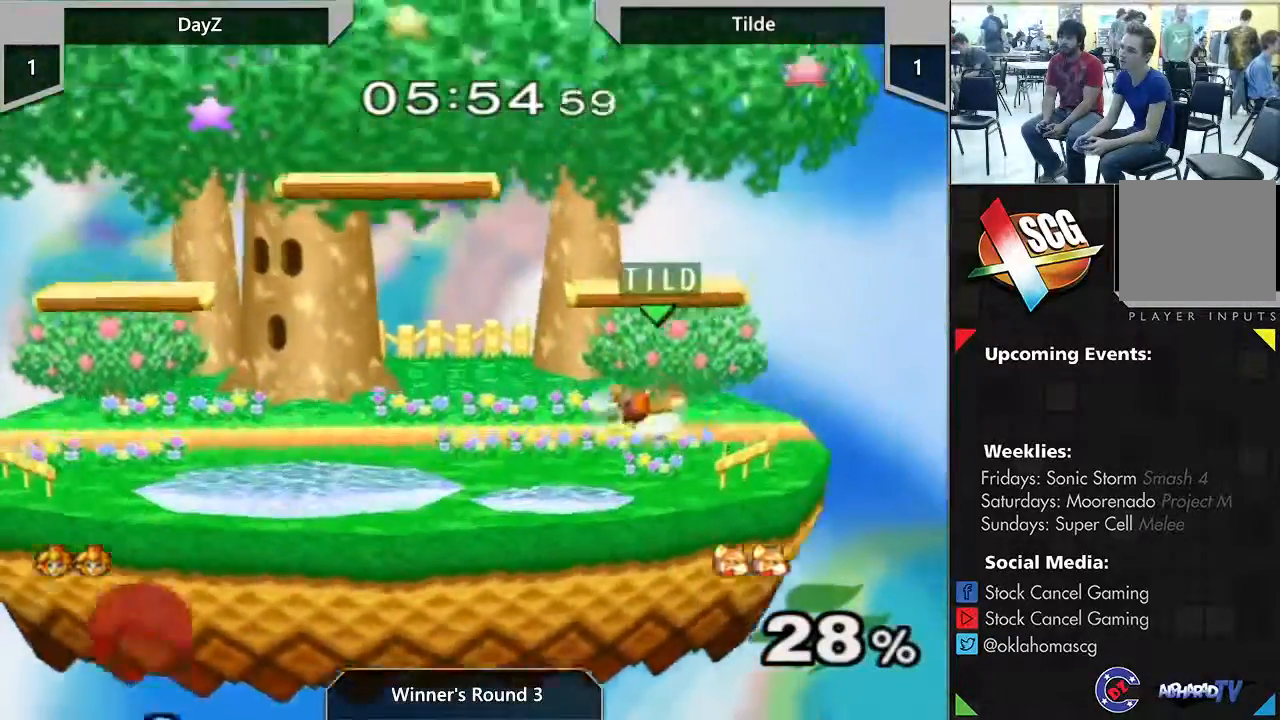
{"dt_ms": 500, "buttons": [], "left_stick": "center", "right_stick": "center", "events": []}
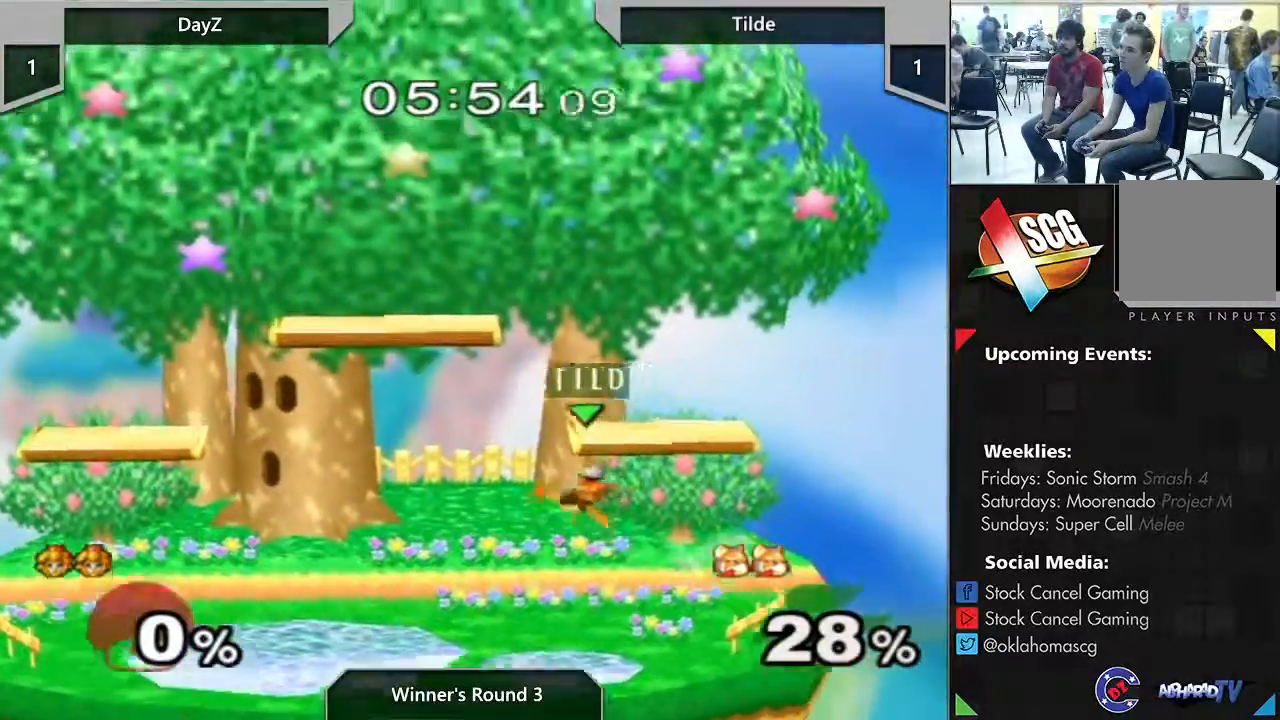
{"dt_ms": 500, "buttons": [], "left_stick": "center", "right_stick": "center", "events": []}
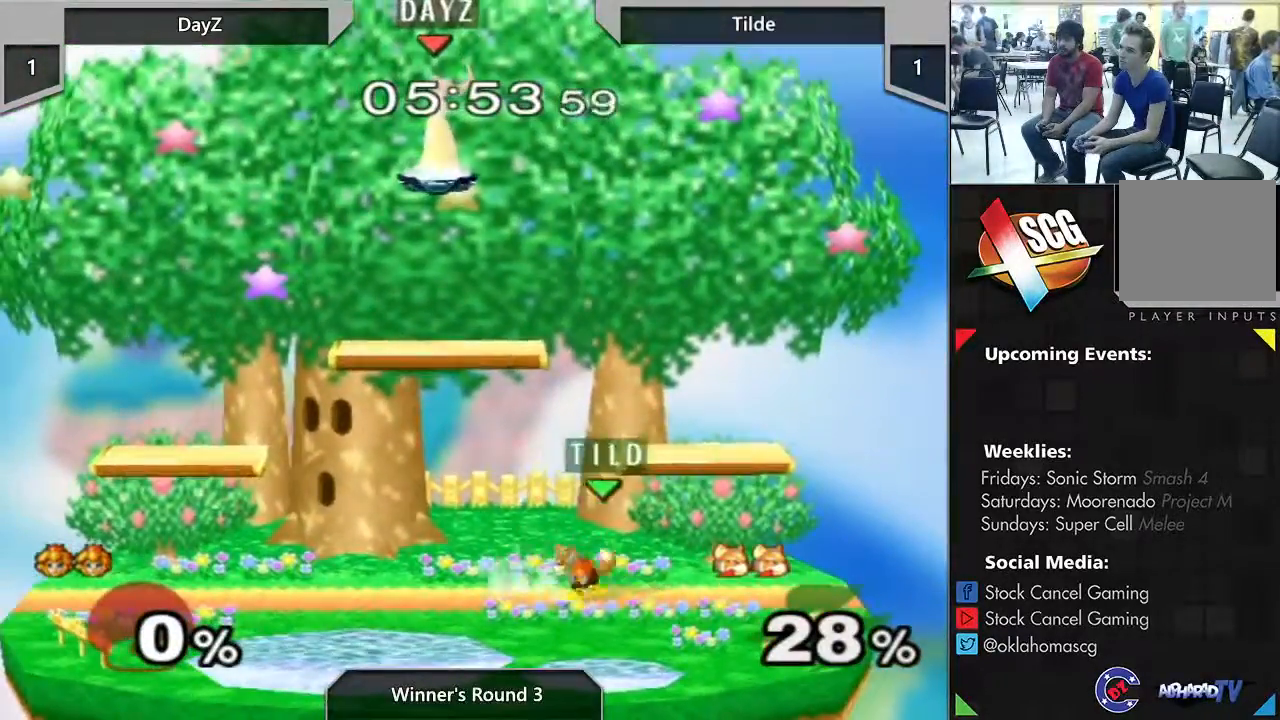
{"dt_ms": 500, "buttons": [], "left_stick": "down", "right_stick": "center", "events": [[83, "left_stick", "down"]]}
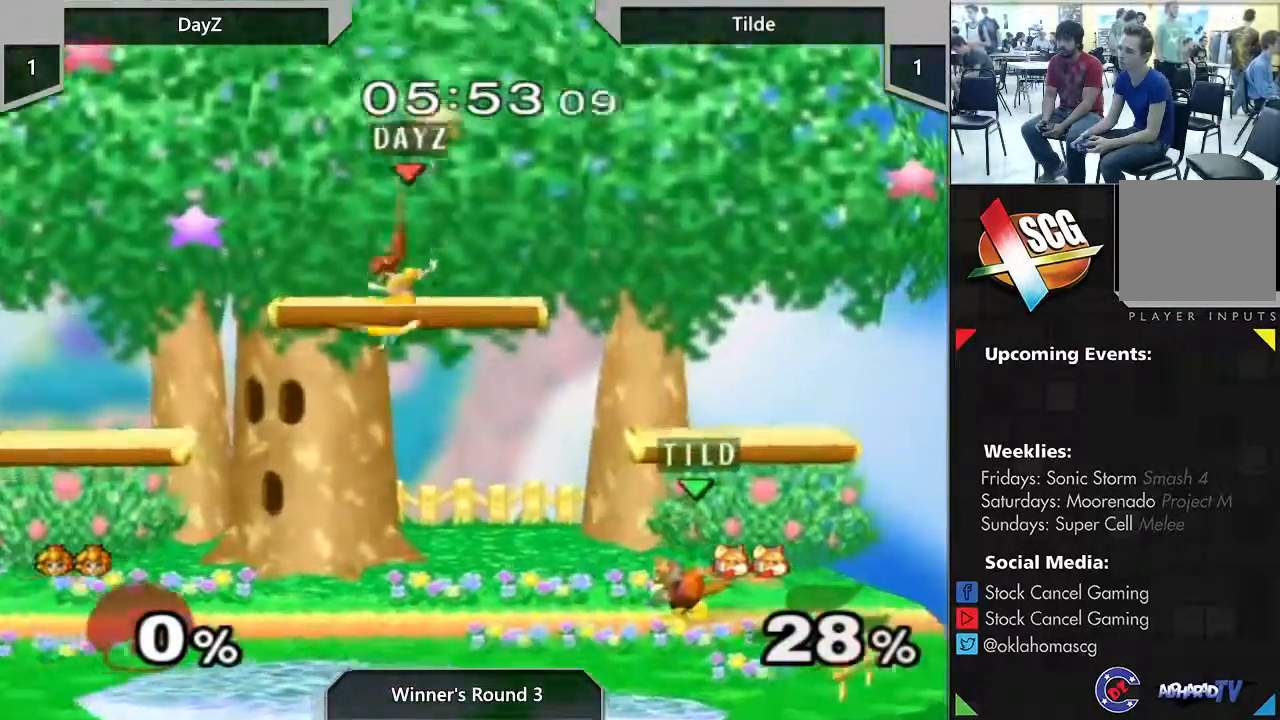
{"dt_ms": 500, "buttons": [], "left_stick": "right", "right_stick": "center"}
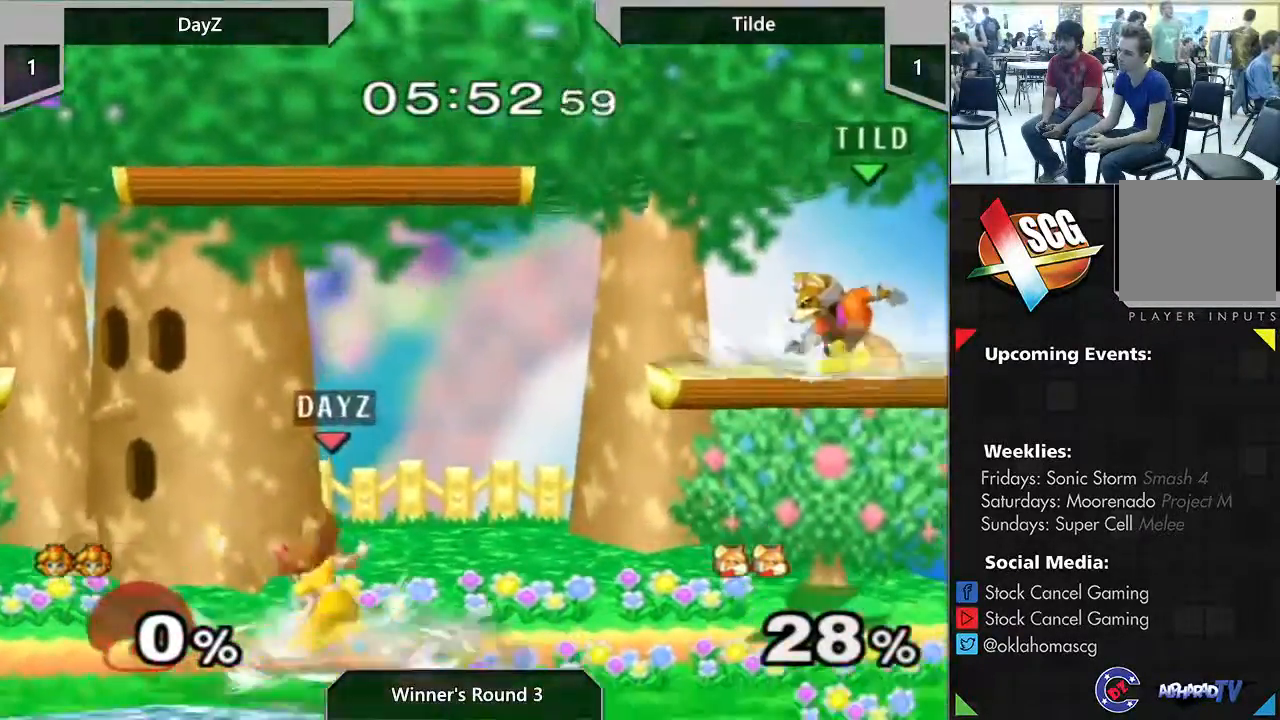
{"dt_ms": 500, "buttons": [], "left_stick": "left", "right_stick": "center", "events": [[117, "Y", "down"], [233, "left_stick", "left"], [233, "right_stick", "up"], [267, "Y", "up"], [400, "right_stick", "center"]]}
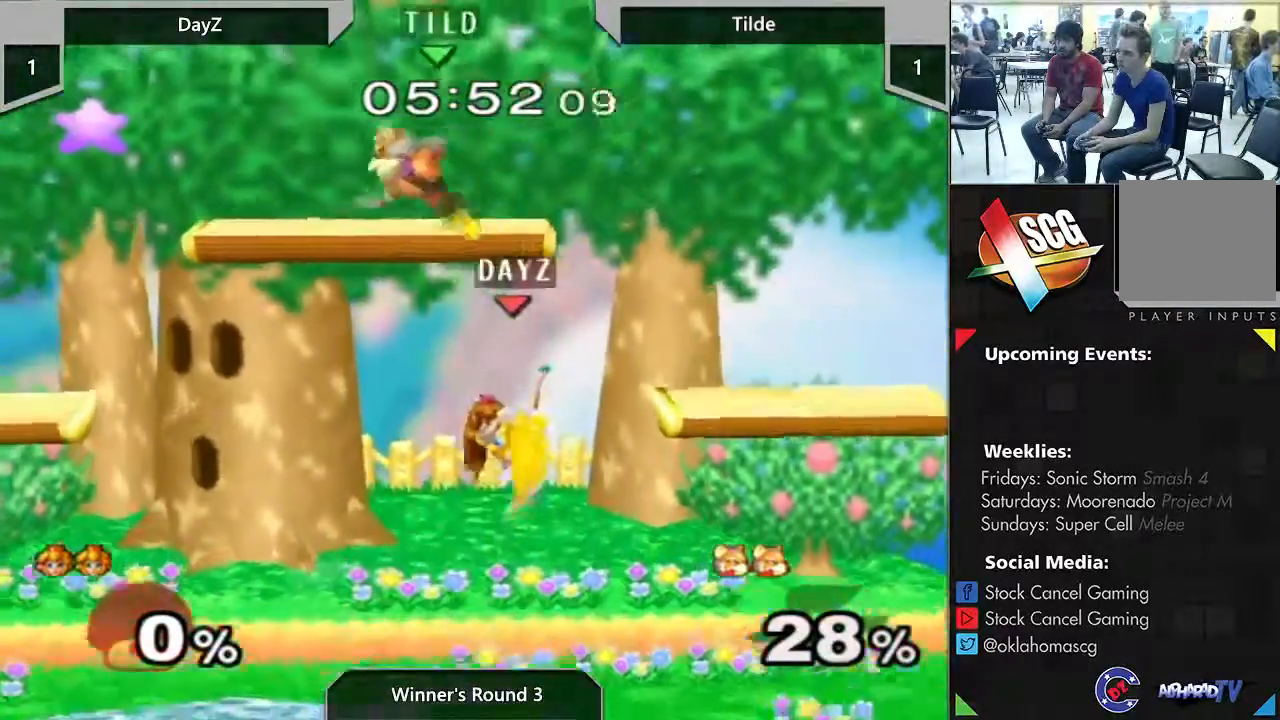
{"dt_ms": 500, "buttons": ["Y"], "left_stick": "left", "right_stick": "center", "events": [[367, "Y", "down"]]}
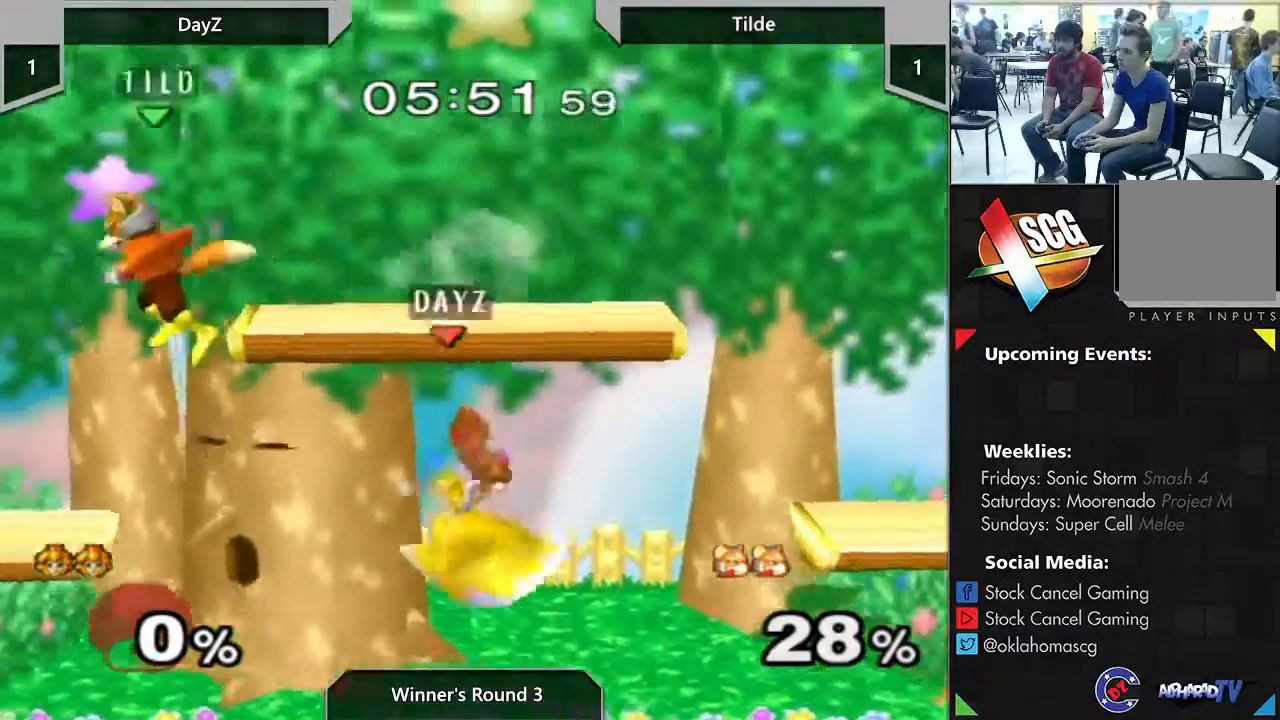
{"dt_ms": 1000, "buttons": [], "left_stick": "center", "right_stick": "center"}
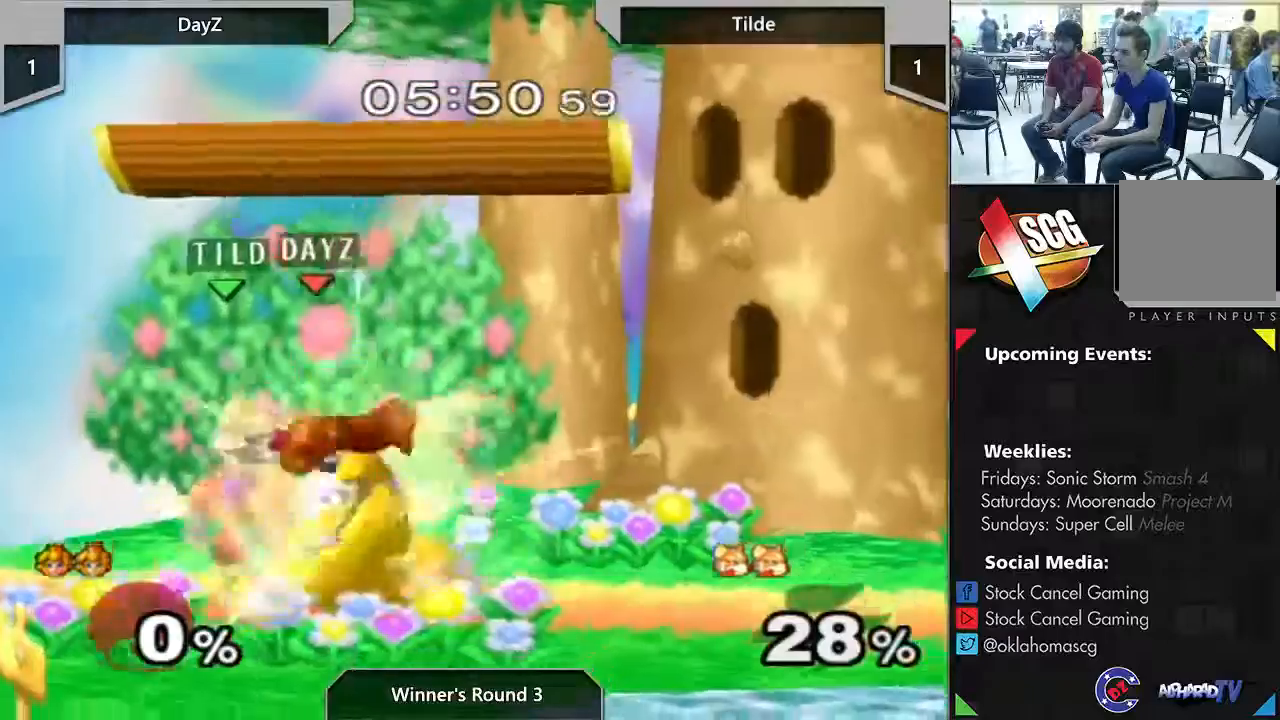
{"dt_ms": 500, "buttons": [], "left_stick": "right", "right_stick": "center", "events": [[333, "left_stick", "right"]]}
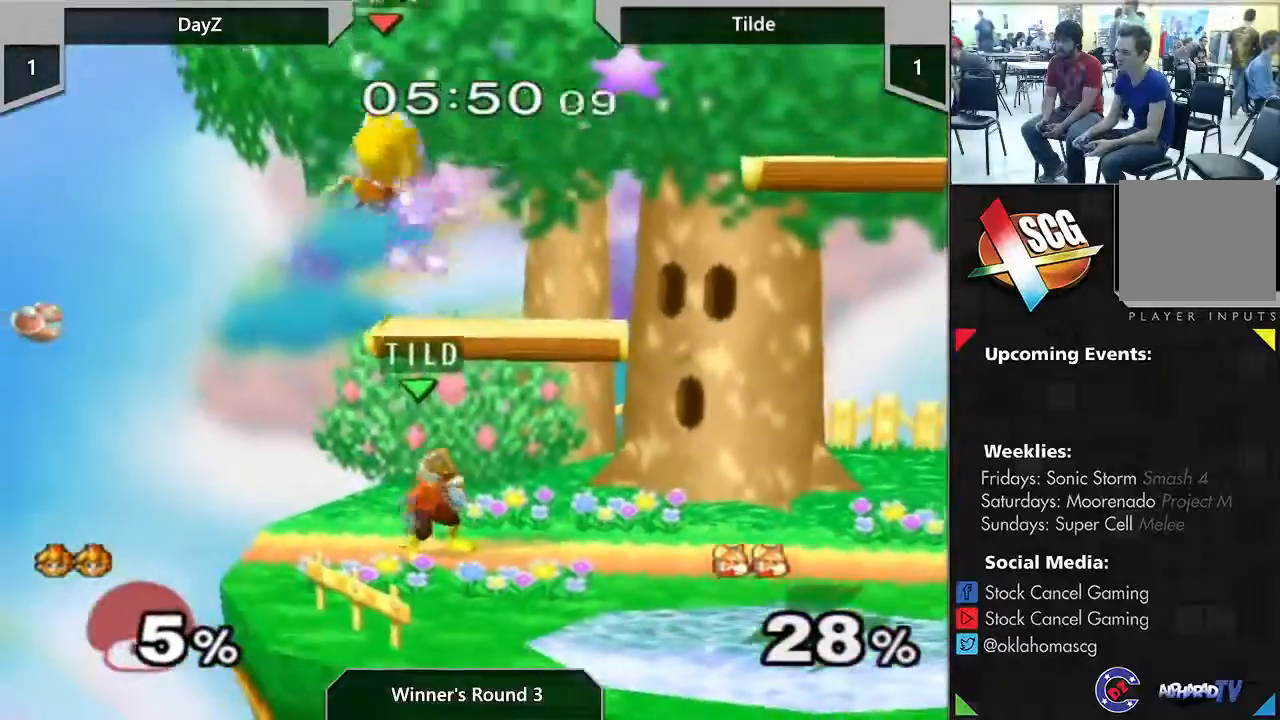
{"dt_ms": 500, "buttons": [], "left_stick": "right", "right_stick": "center", "events": [[83, "Y", "down"], [500, "Y", "up"]]}
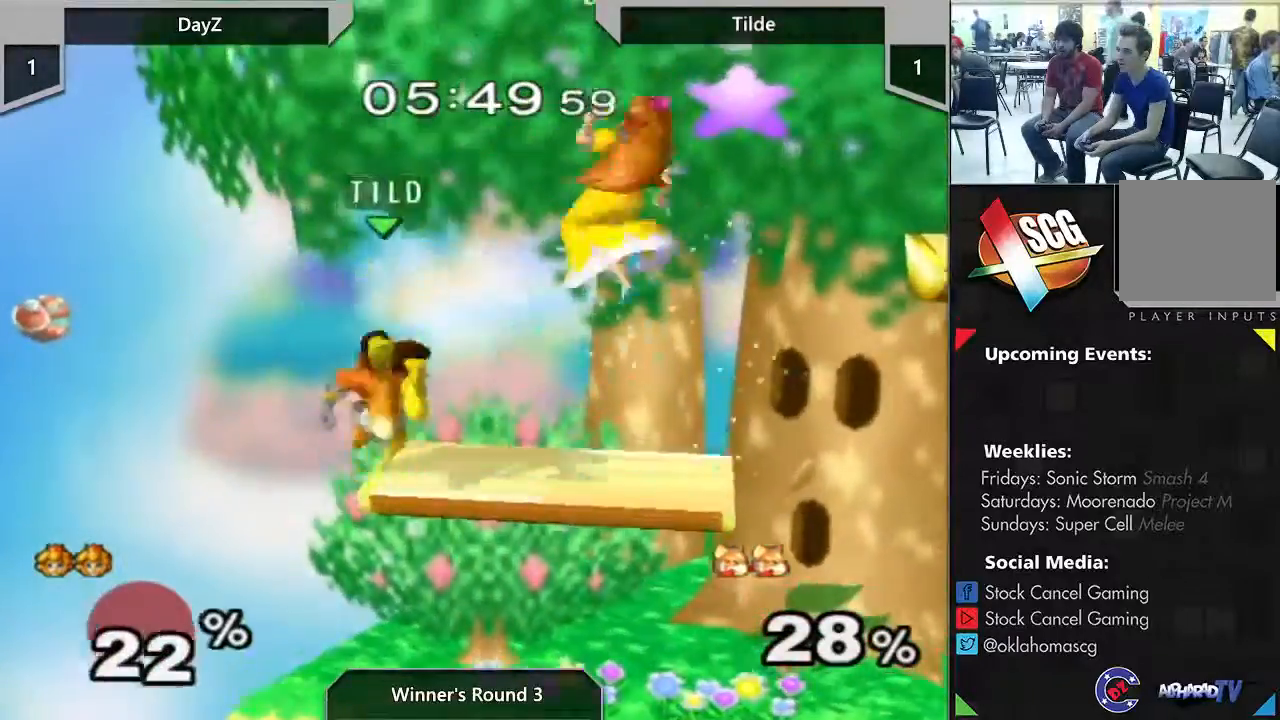
{"dt_ms": 500, "buttons": [], "left_stick": "right", "right_stick": "center", "events": []}
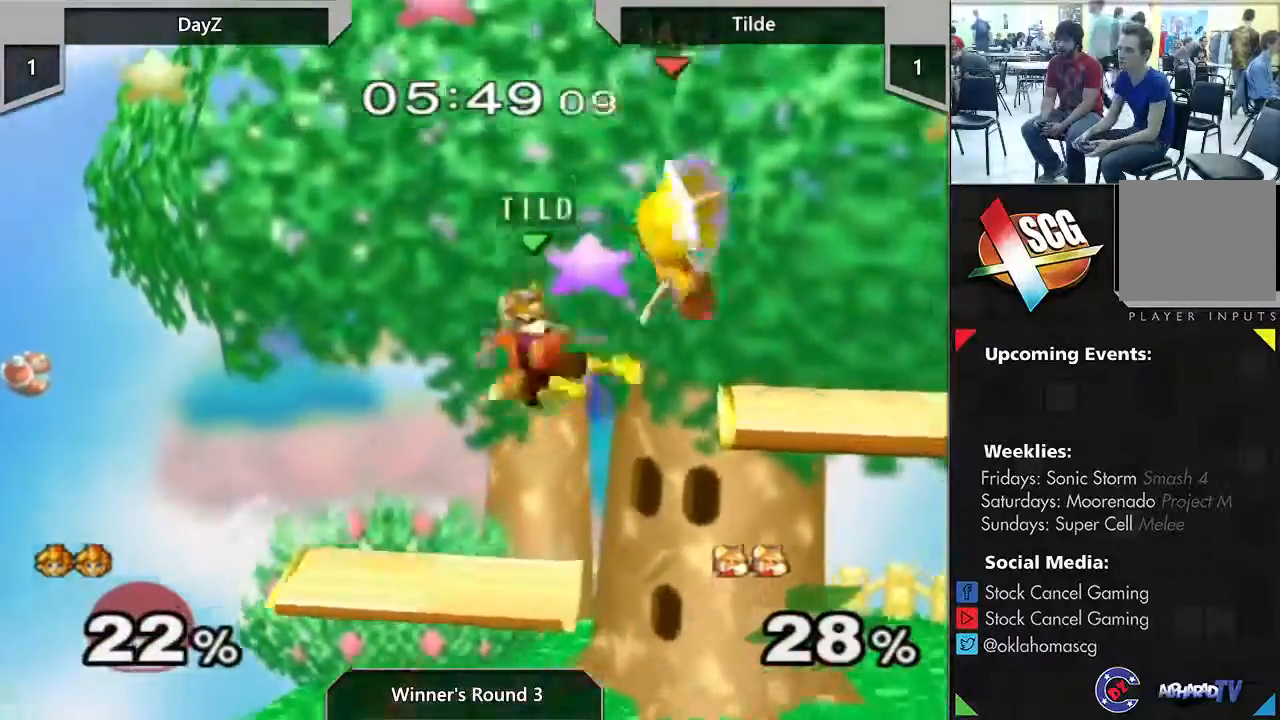
{"dt_ms": 500, "buttons": [], "left_stick": "center", "right_stick": "center", "events": [[250, "left_stick", "center"]]}
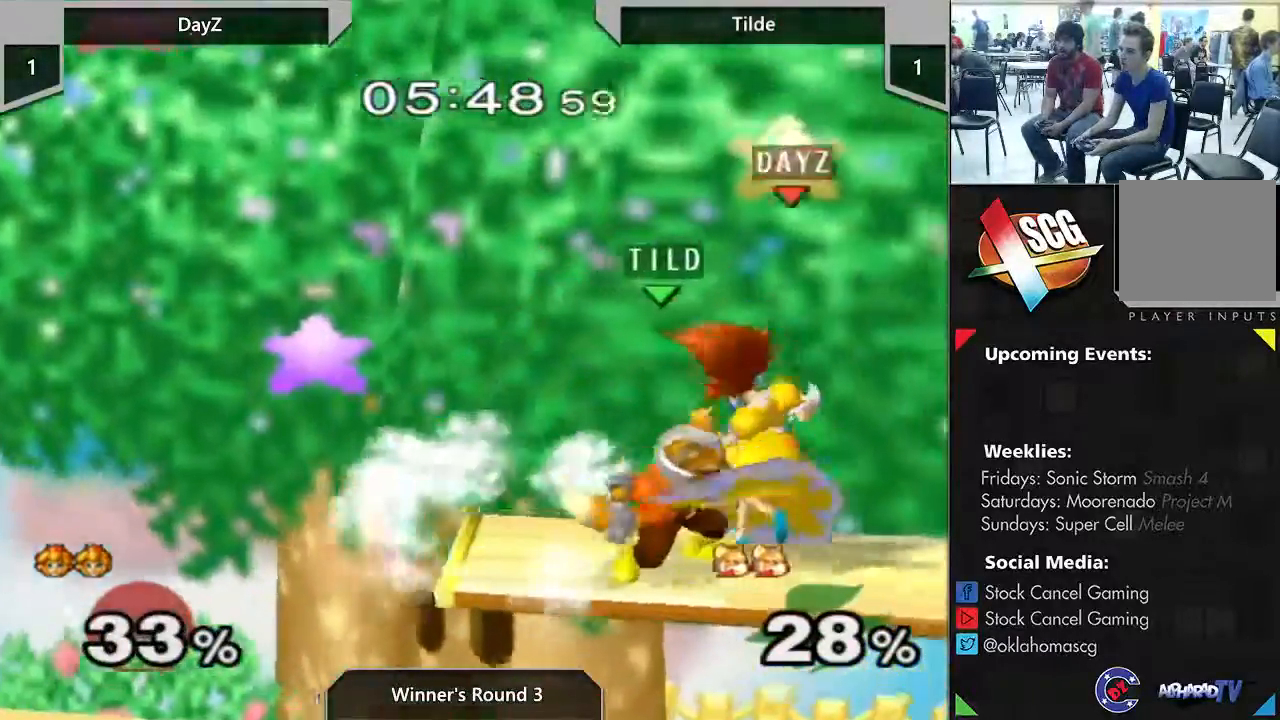
{"dt_ms": 500, "buttons": [], "left_stick": "center", "right_stick": "center", "events": [[17, "left_stick", "down"], [433, "left_stick", "center"]]}
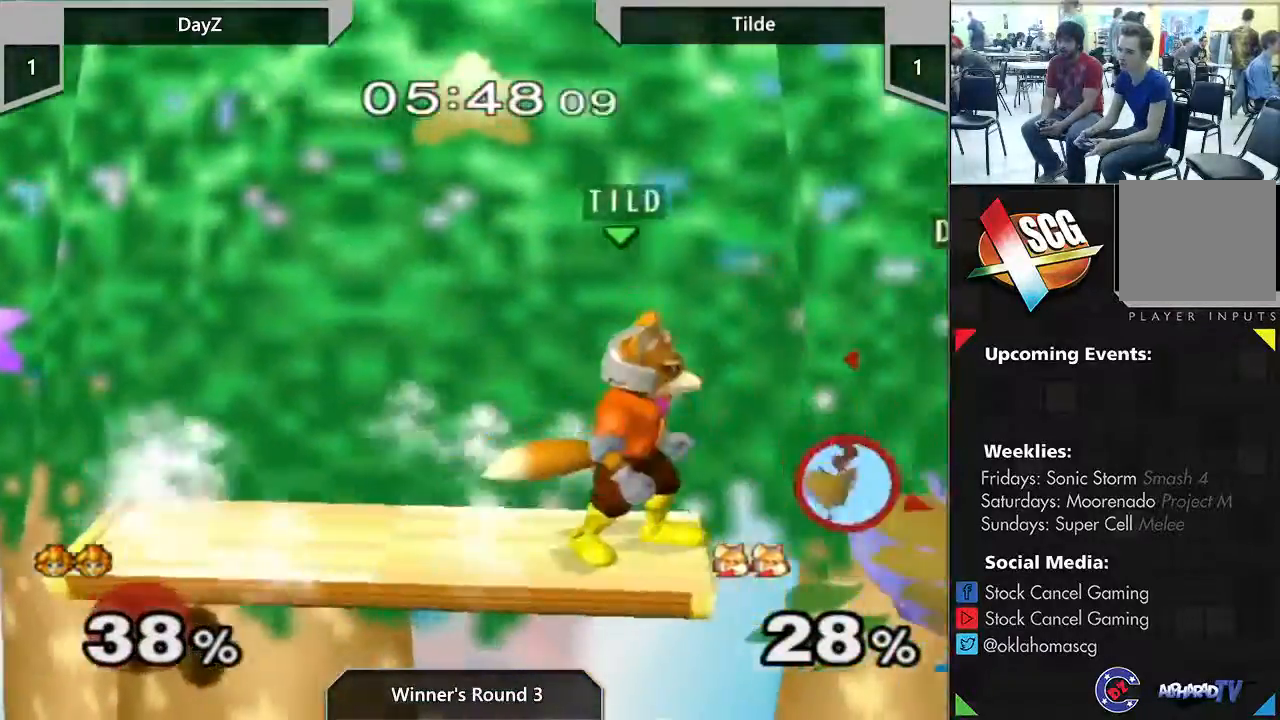
{"dt_ms": 500, "buttons": [], "left_stick": "down-left", "right_stick": "center", "events": [[200, "left_stick", "down-left"]]}
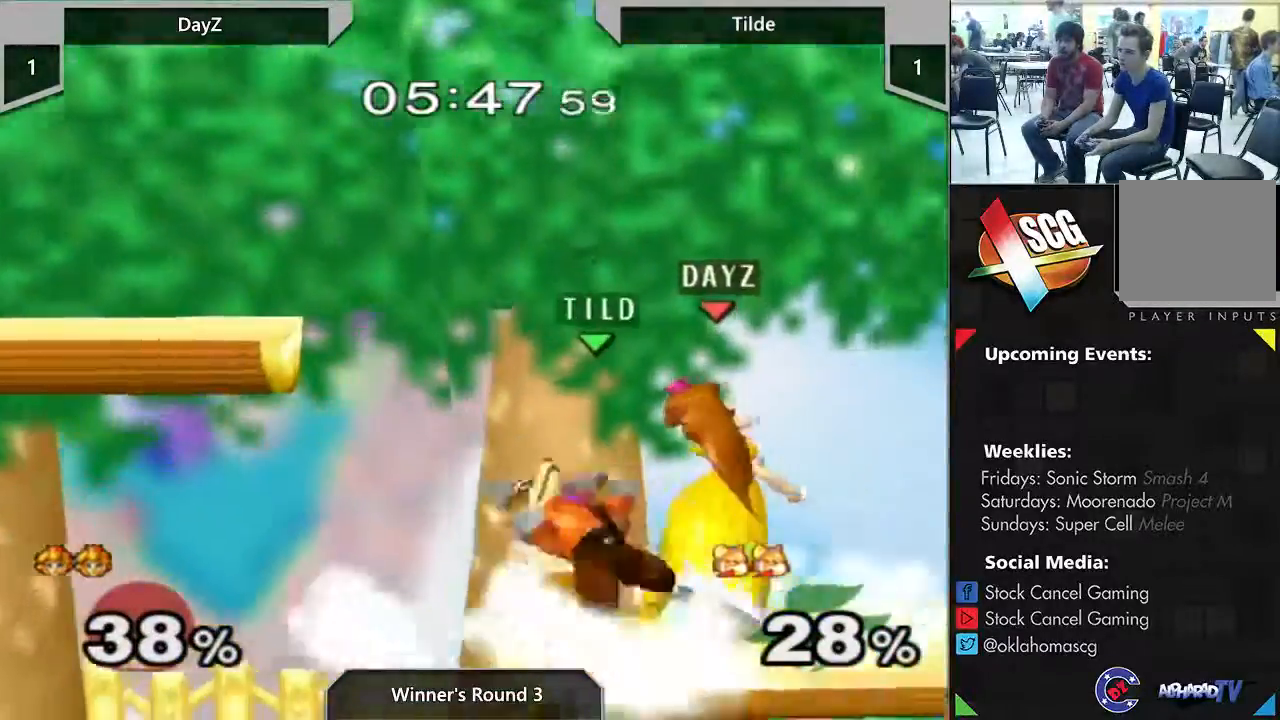
{"dt_ms": 500, "buttons": [], "left_stick": "center", "right_stick": "center", "events": [[17, "left_stick", "center"], [233, "A", "down"], [367, "A", "up"]]}
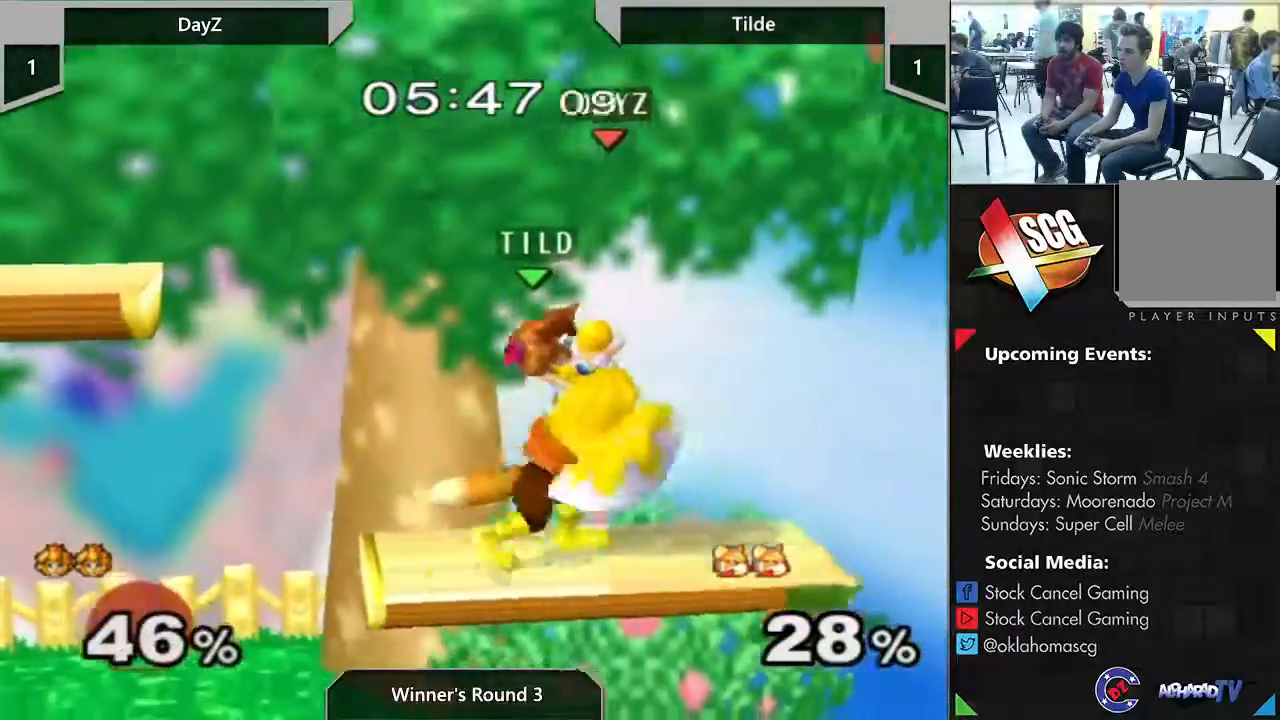
{"dt_ms": 500, "buttons": ["Y"], "left_stick": "left", "right_stick": "center", "events": [[50, "left_stick", "down-left"], [167, "left_stick", "left"], [200, "Y", "down"]]}
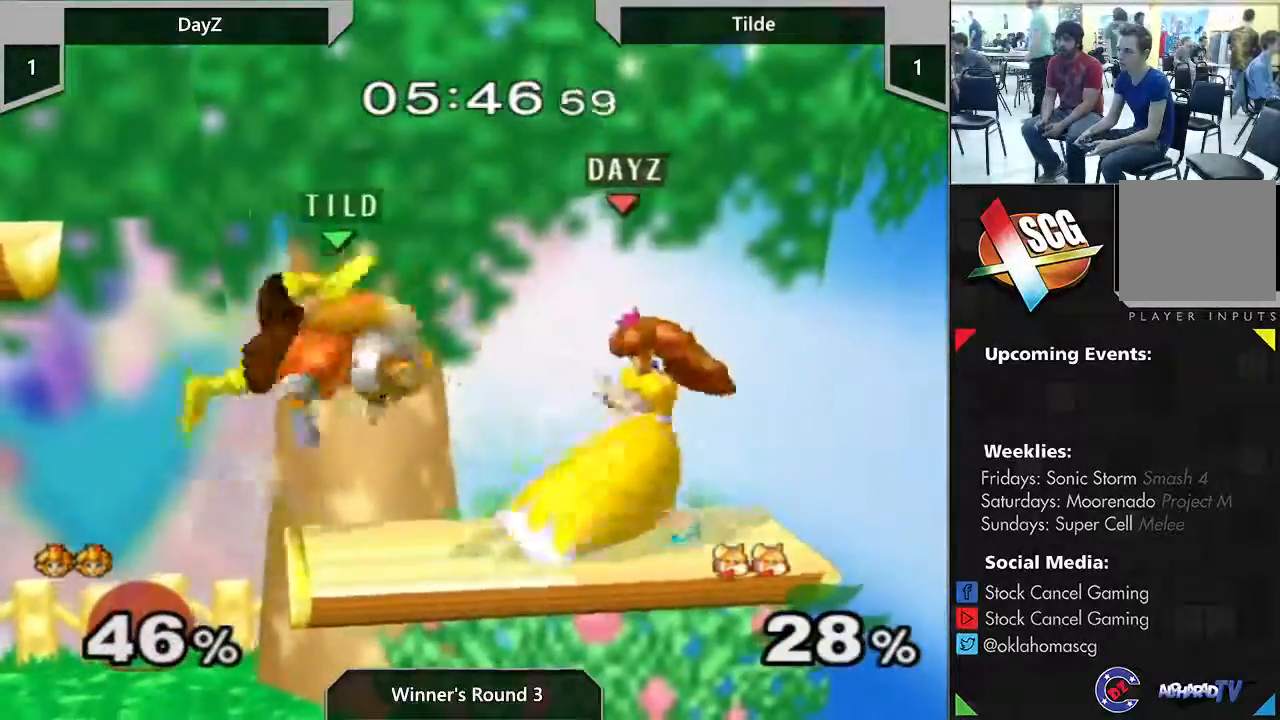
{"dt_ms": 500, "buttons": [], "left_stick": "center", "right_stick": "center", "events": [[33, "left_stick", "center"], [183, "Y", "up"], [300, "A", "down"], [450, "A", "up"]]}
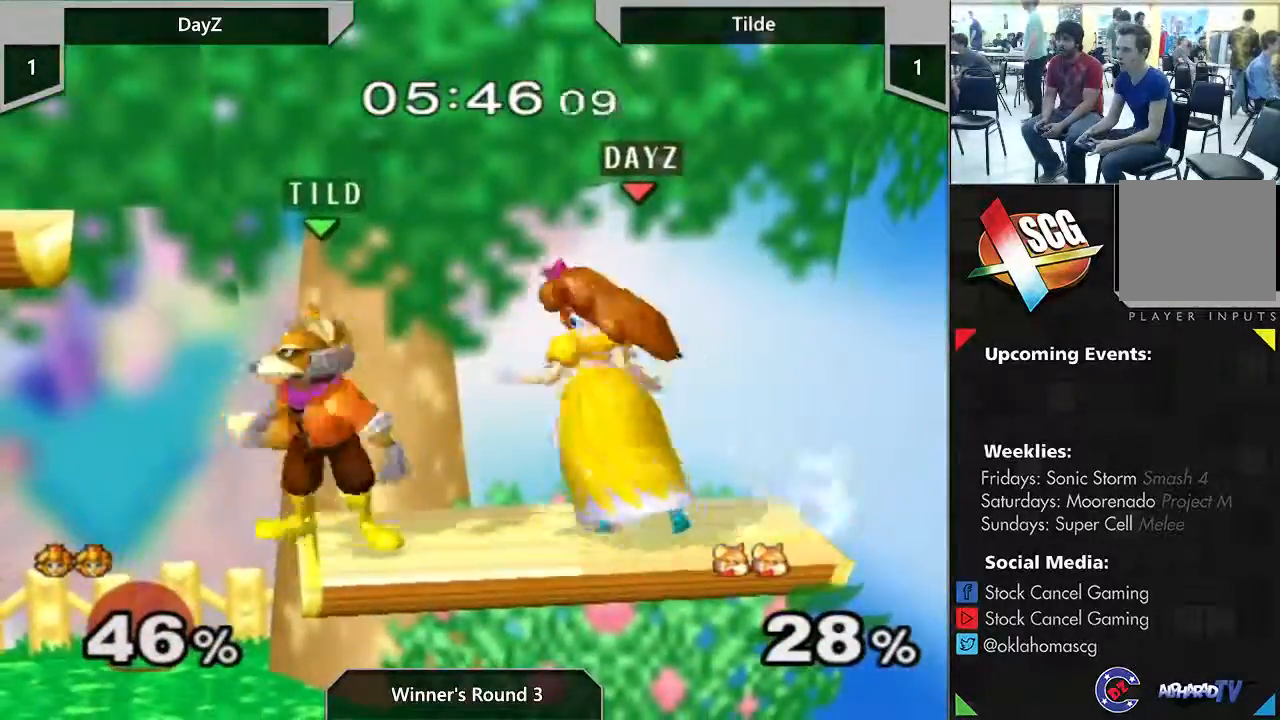
{"dt_ms": 500, "buttons": [], "left_stick": "center", "right_stick": "center", "events": []}
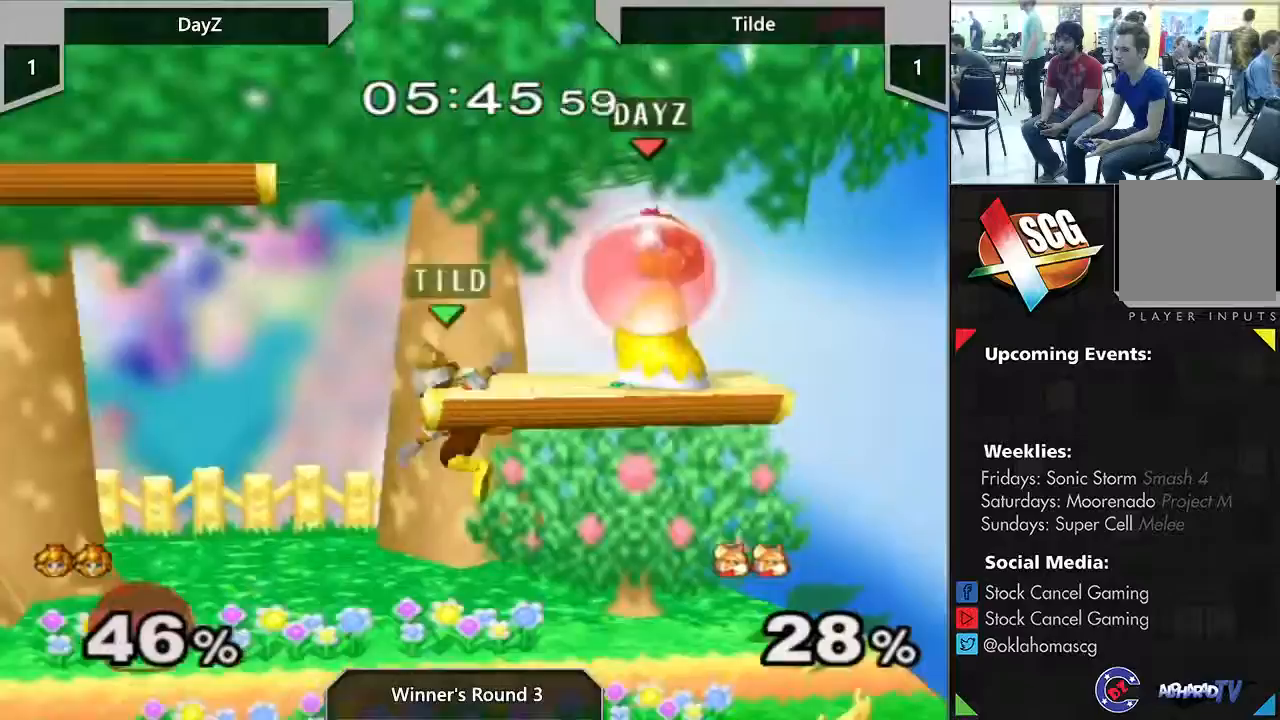
{"dt_ms": 500, "buttons": [], "left_stick": "center", "right_stick": "center", "events": [[267, "A", "down"], [433, "A", "up"]]}
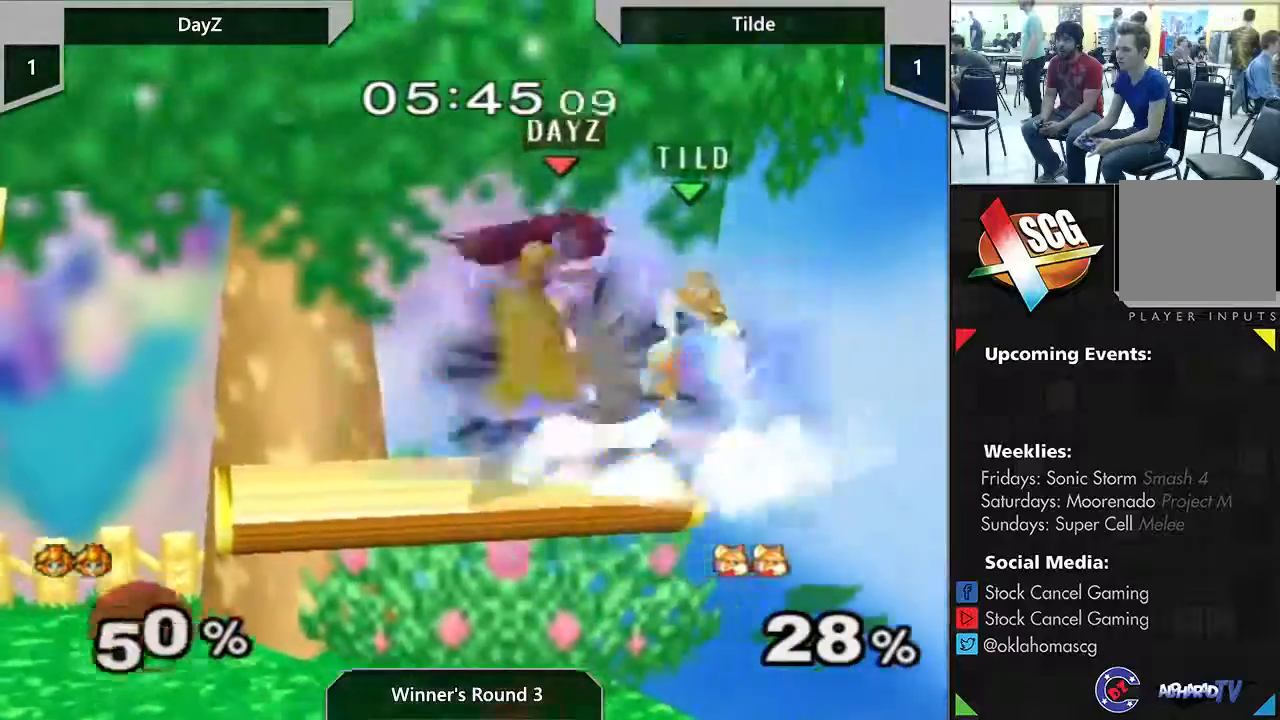
{"dt_ms": 500, "buttons": [], "left_stick": "left", "right_stick": "center", "events": [[483, "left_stick", "left"]]}
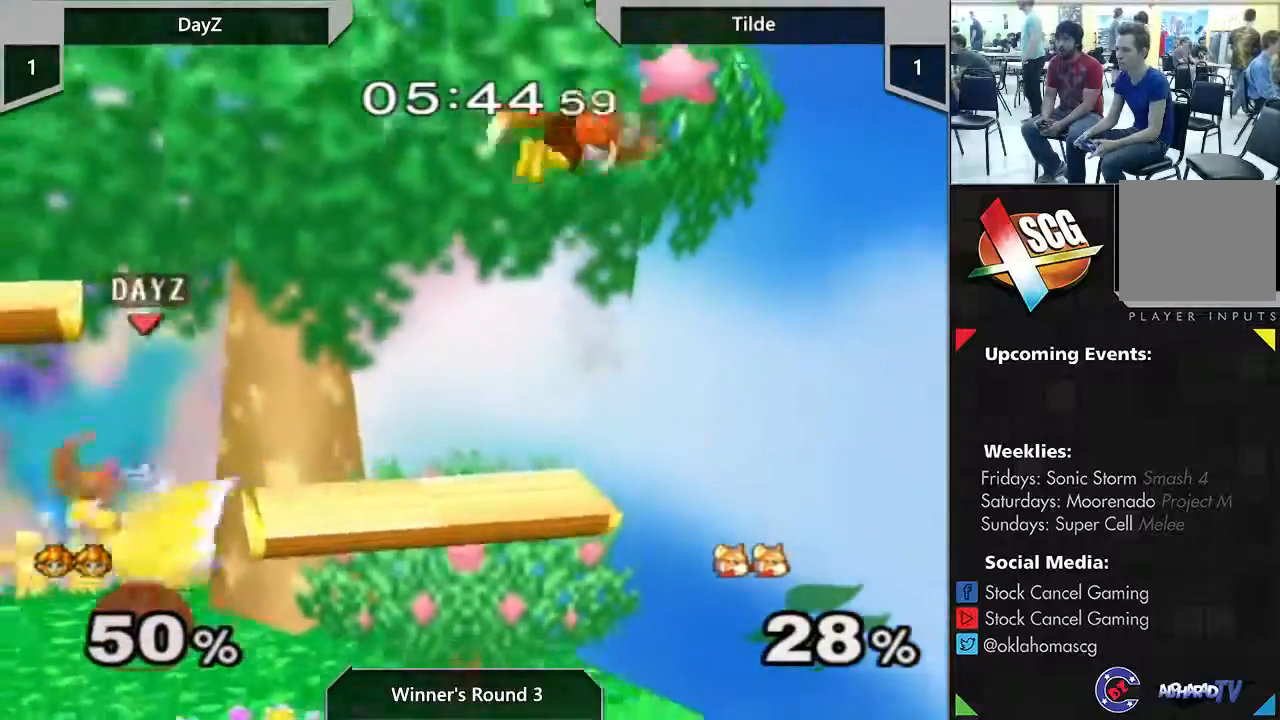
{"dt_ms": 500, "buttons": [], "left_stick": "left", "right_stick": "center", "events": [[17, "Y", "down"], [200, "left_stick", "center"], [450, "Y", "up"], [500, "left_stick", "left"]]}
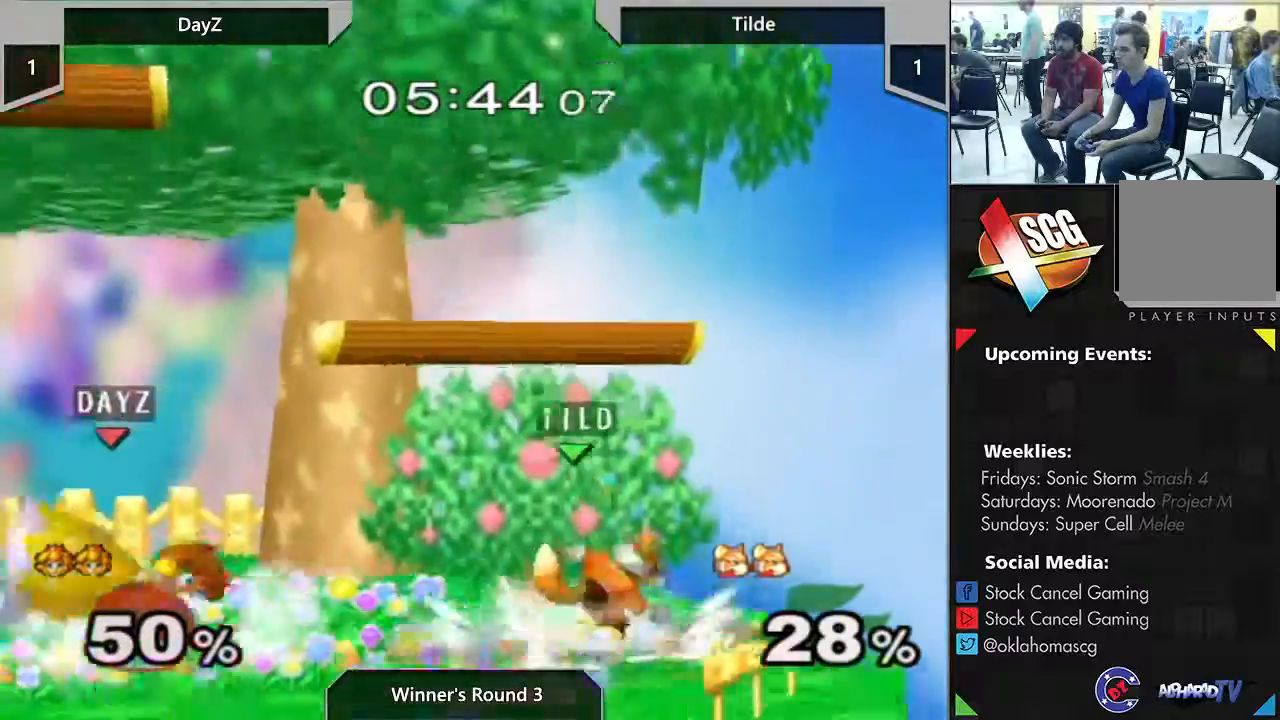
{"dt_ms": 500, "buttons": [], "left_stick": "center", "right_stick": "center", "events": [[350, "left_stick", "center"]]}
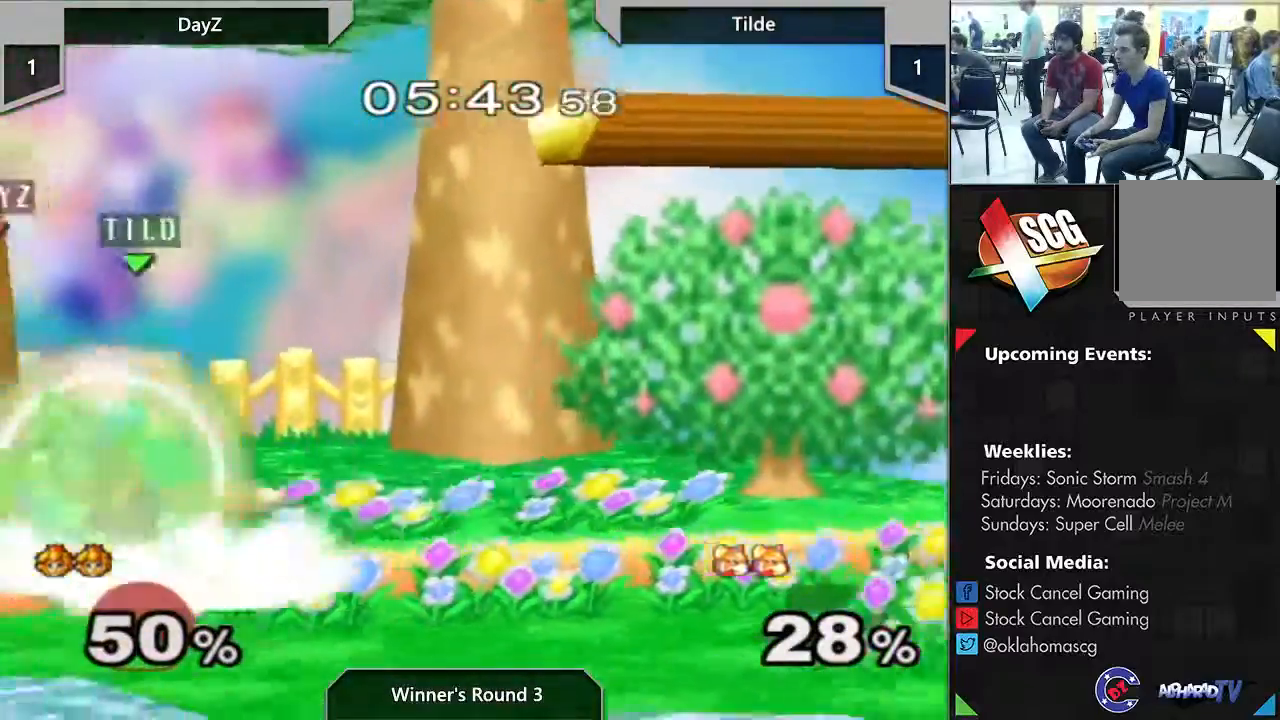
{"dt_ms": 500, "buttons": ["A"], "left_stick": "center", "right_stick": "center", "events": [[433, "A", "down"]]}
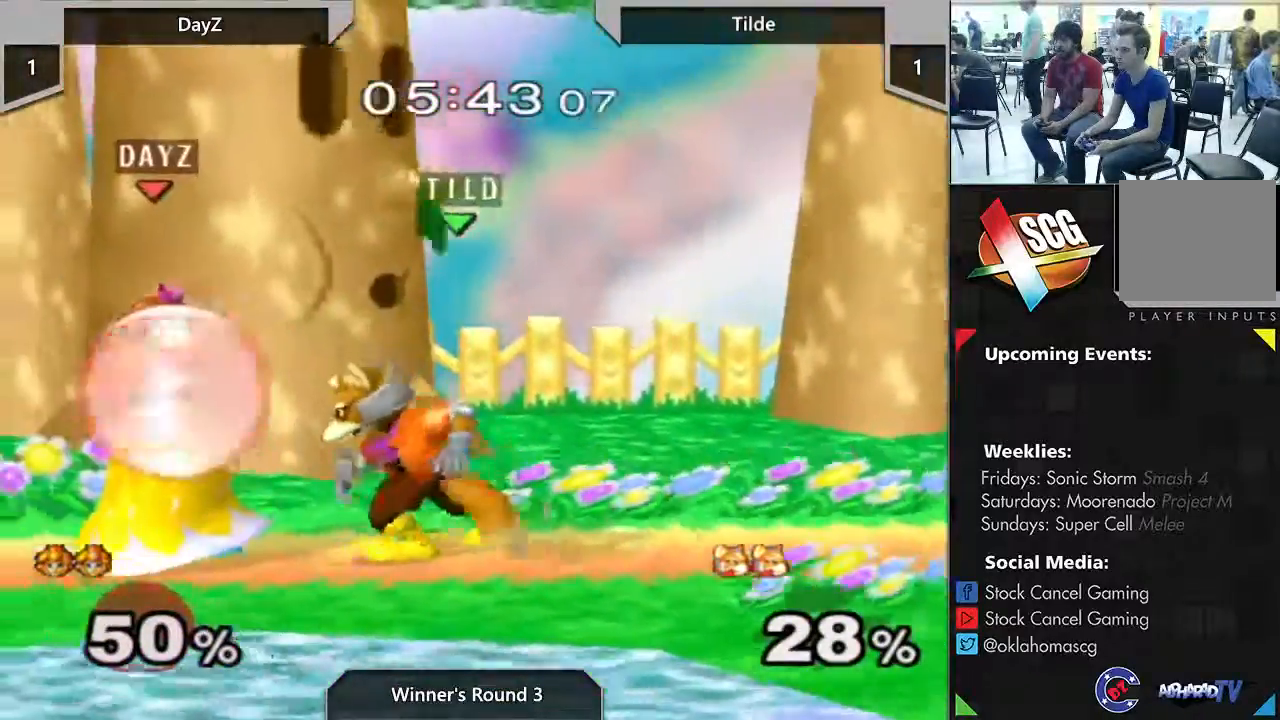
{"dt_ms": 500, "buttons": [], "left_stick": "right", "right_stick": "center"}
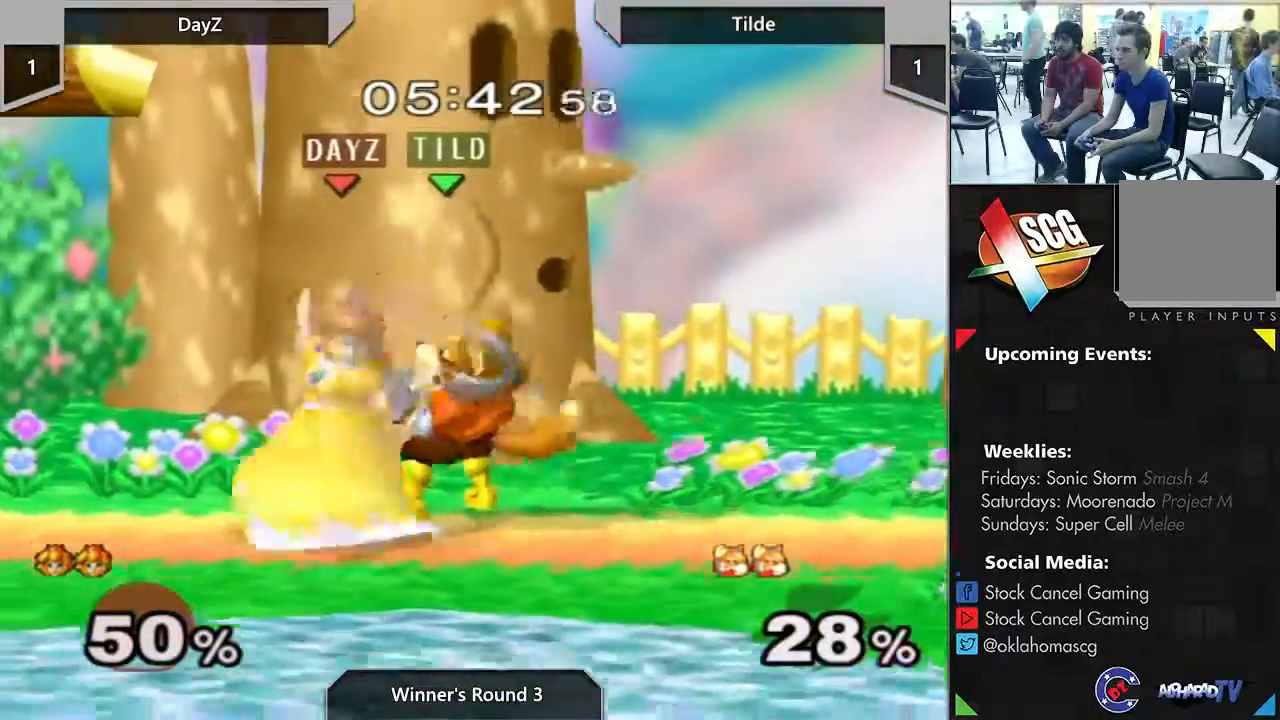
{"dt_ms": 500, "buttons": [], "left_stick": "center", "right_stick": "center", "events": [[50, "left_stick", "center"]]}
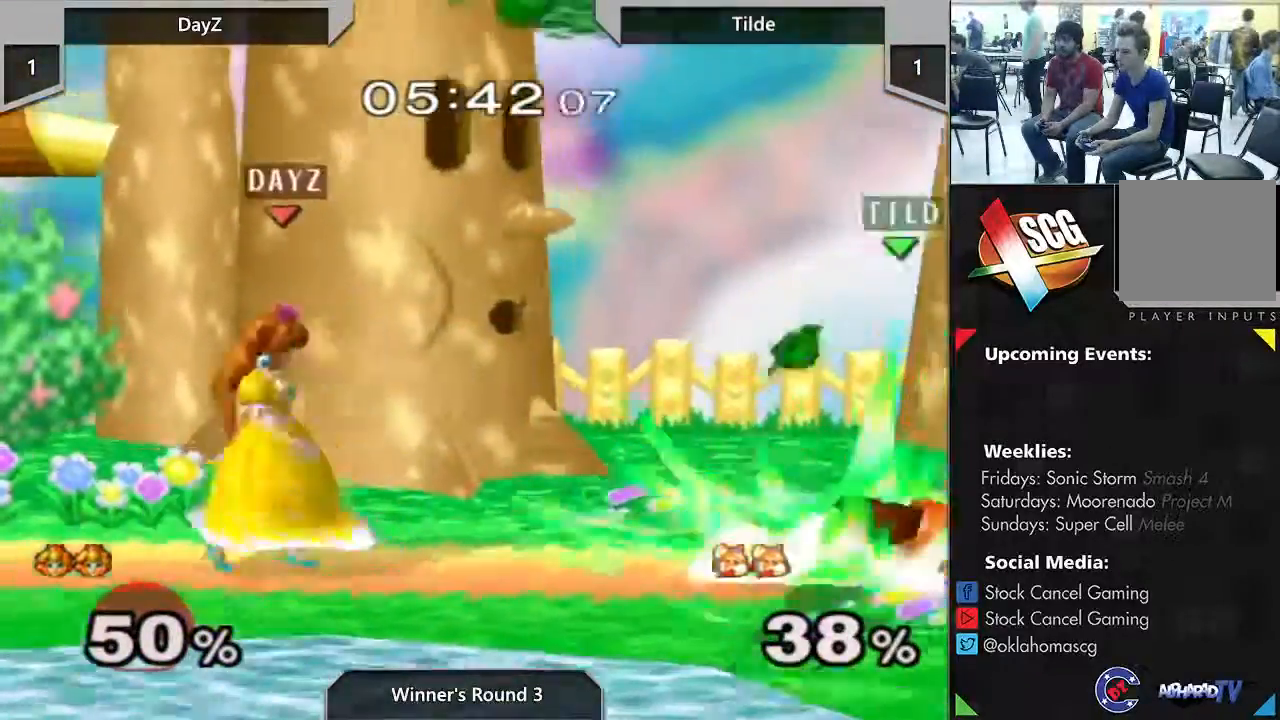
{"dt_ms": 500, "buttons": ["Y"], "left_stick": "right", "right_stick": "center", "events": [[17, "left_stick", "right"], [83, "Y", "down"], [233, "left_stick", "down"], [383, "left_stick", "right"]]}